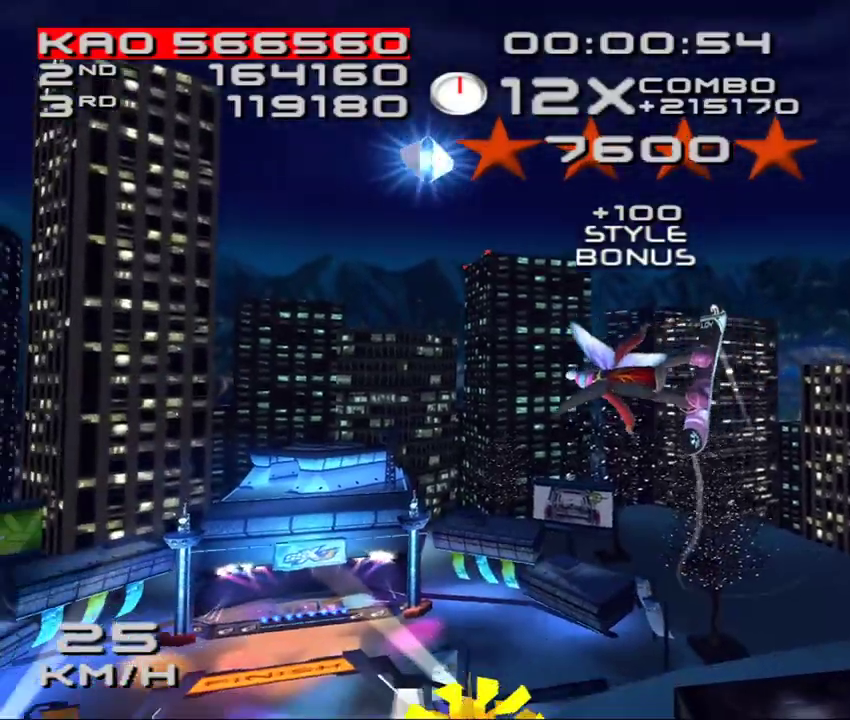
Gameplay with a controller (PlayStation layout); each line is a JSON object with the inputs held at the frame after it. "events" lists button and stick changes between this image and that frame as [ms after this image, input, new state], when the widget could be followed in between. Not read: L3 R3 right_stick.
{"buttons": [], "left_stick": "center", "events": []}
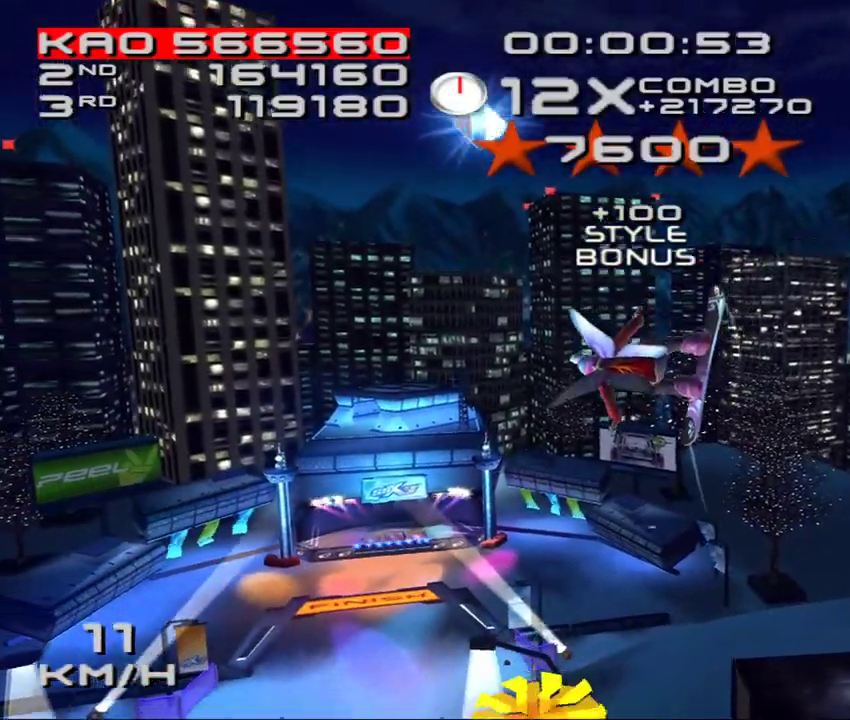
{"buttons": [], "left_stick": "center", "events": [[17, "DPAD_DOWN", "down"], [33, "DPAD_LEFT", "down"], [250, "DPAD_DOWN", "up"], [250, "DPAD_LEFT", "up"]]}
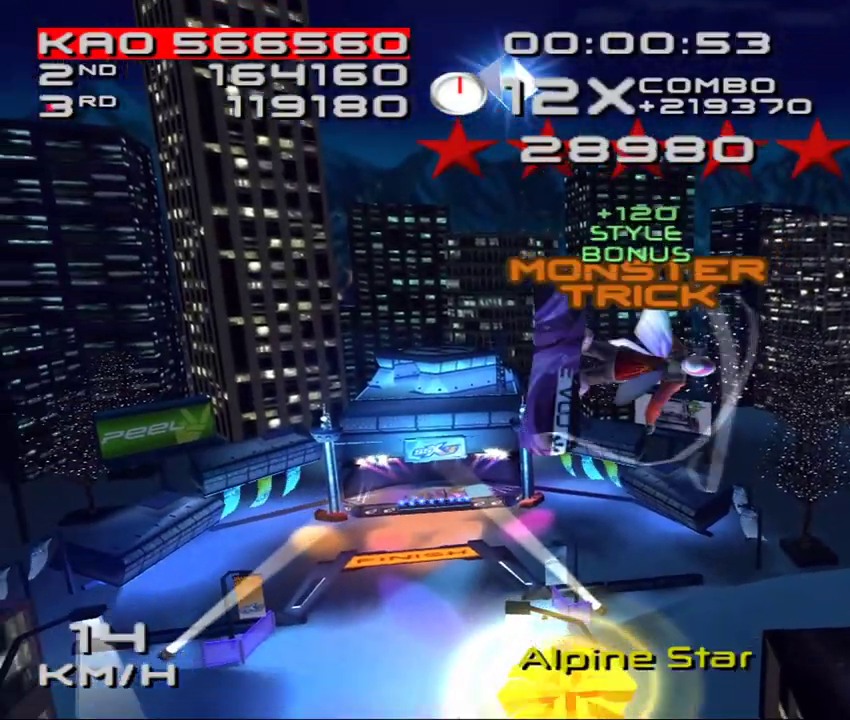
{"buttons": [], "left_stick": "center", "events": [[167, "DPAD_LEFT", "down"], [283, "DPAD_LEFT", "up"]]}
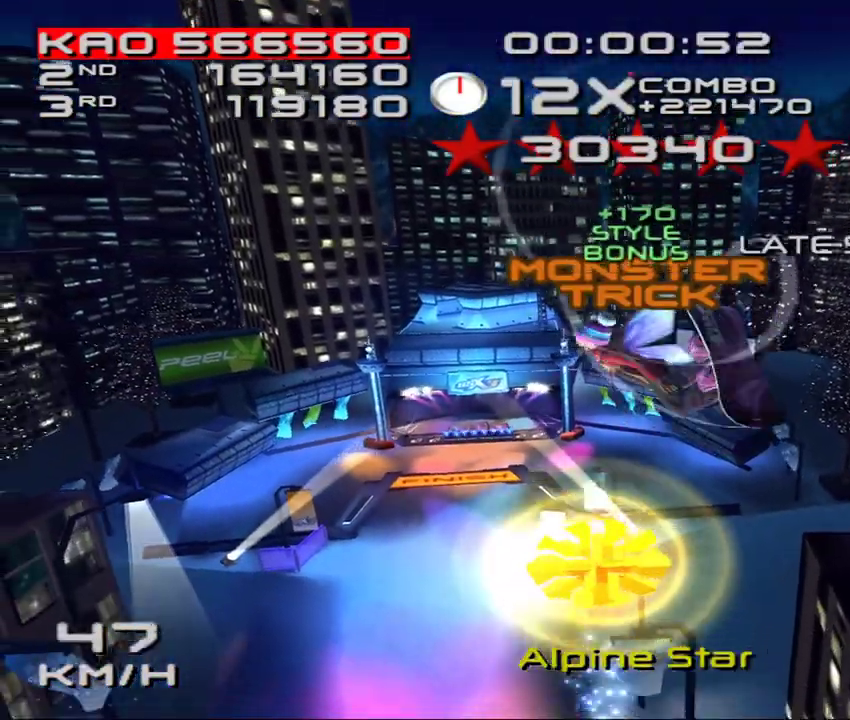
{"buttons": [], "left_stick": "center", "events": []}
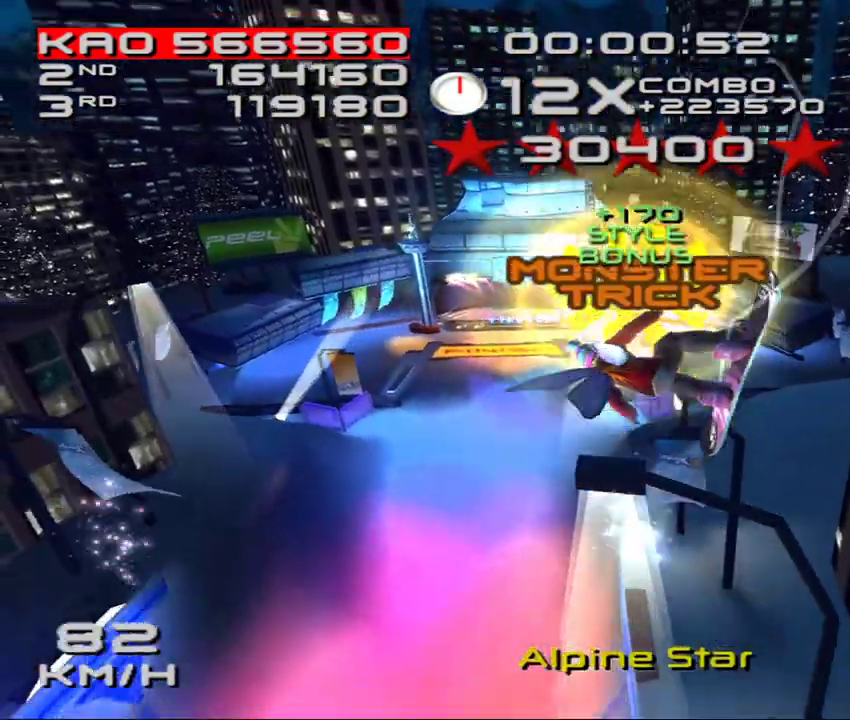
{"buttons": [], "left_stick": "center", "events": []}
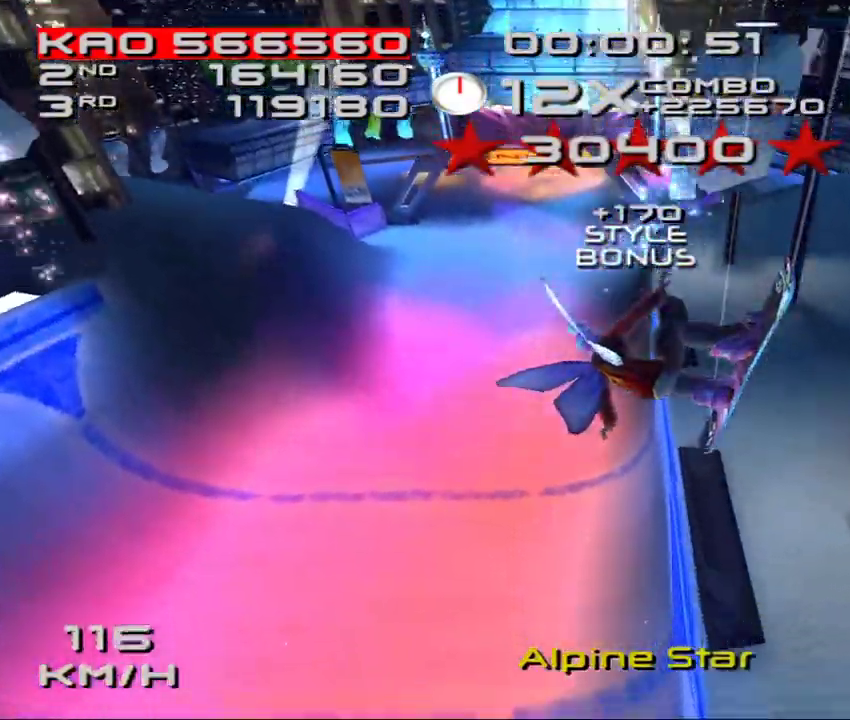
{"buttons": ["CROSS"], "left_stick": "left", "events": [[467, "CROSS", "down"], [500, "left_stick", "left"]]}
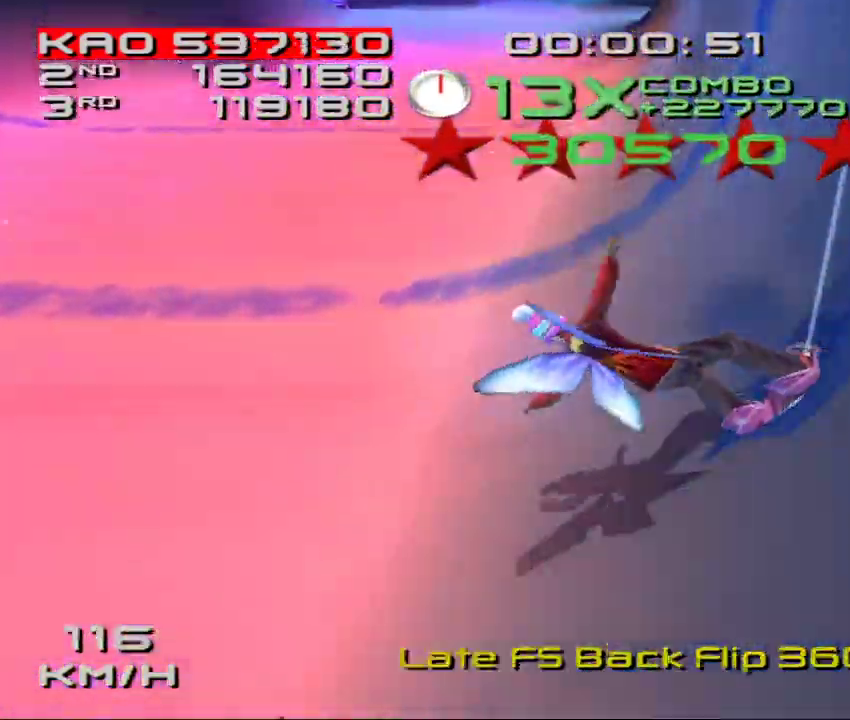
{"buttons": ["CROSS"], "left_stick": "center", "events": [[317, "left_stick", "center"]]}
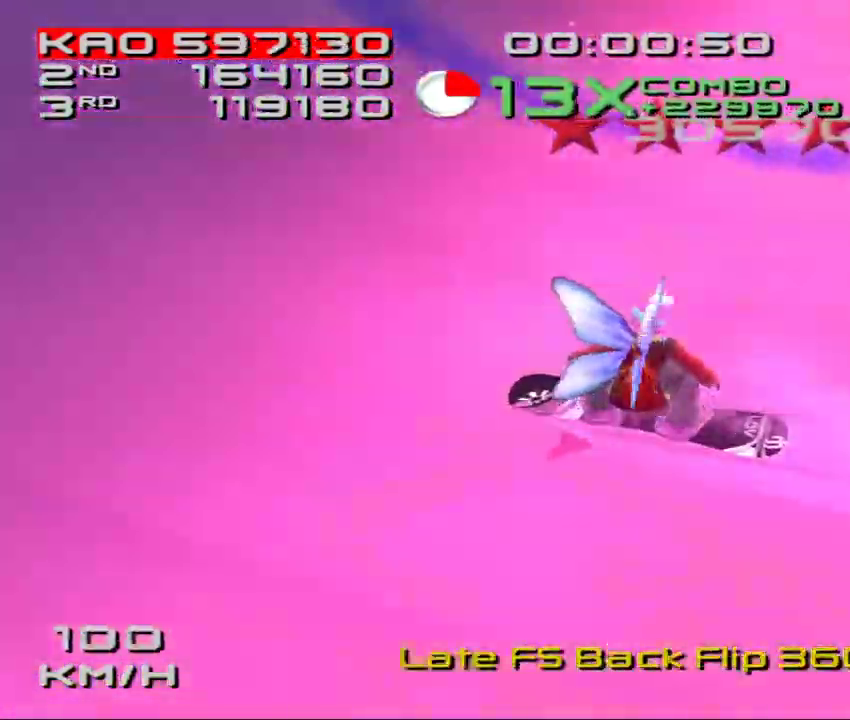
{"buttons": [], "left_stick": "center", "events": [[483, "CROSS", "up"]]}
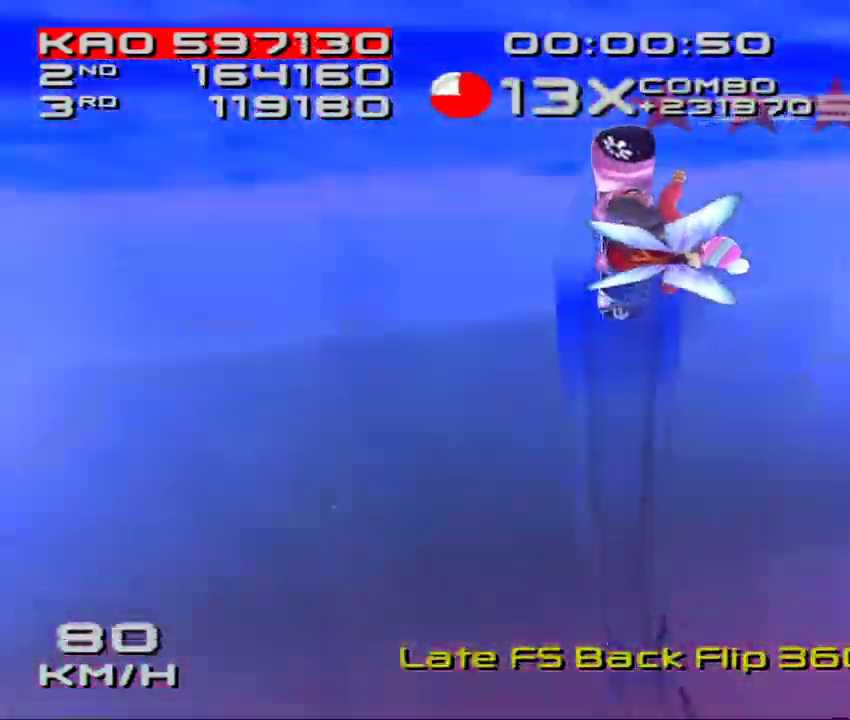
{"buttons": ["SQUARE", "R2"], "left_stick": "center", "events": [[100, "DPAD_LEFT", "down"], [133, "DPAD_DOWN", "down"], [200, "R2", "down"], [217, "SQUARE", "down"], [433, "DPAD_DOWN", "up"], [433, "DPAD_LEFT", "up"]]}
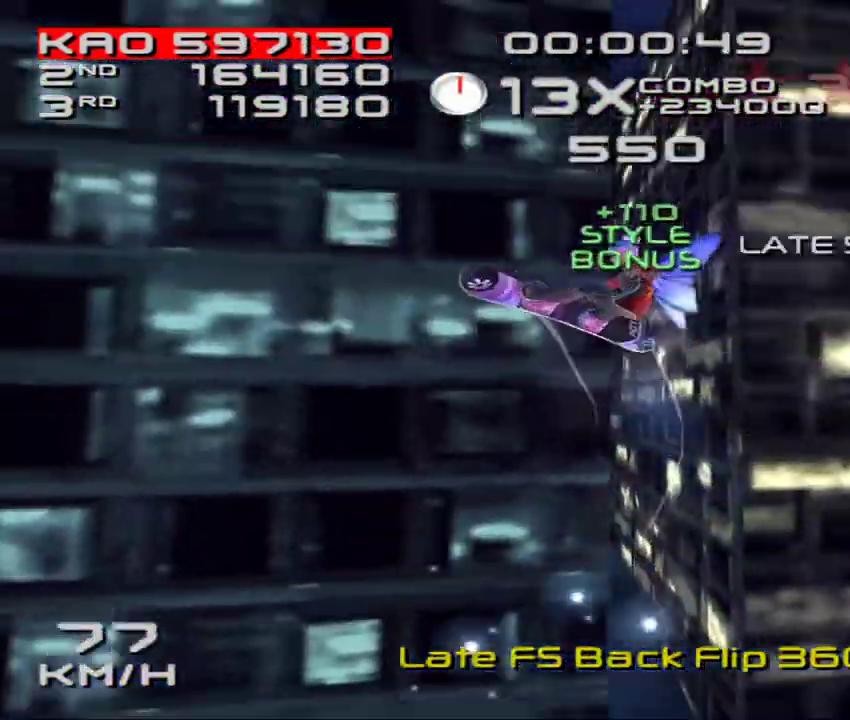
{"buttons": ["SQUARE", "R2", "DPAD_LEFT"], "left_stick": "center", "events": [[50, "DPAD_DOWN", "down"], [50, "DPAD_LEFT", "down"], [133, "DPAD_DOWN", "up"], [133, "DPAD_LEFT", "up"], [283, "DPAD_LEFT", "down"], [317, "DPAD_LEFT", "up"], [450, "DPAD_LEFT", "down"]]}
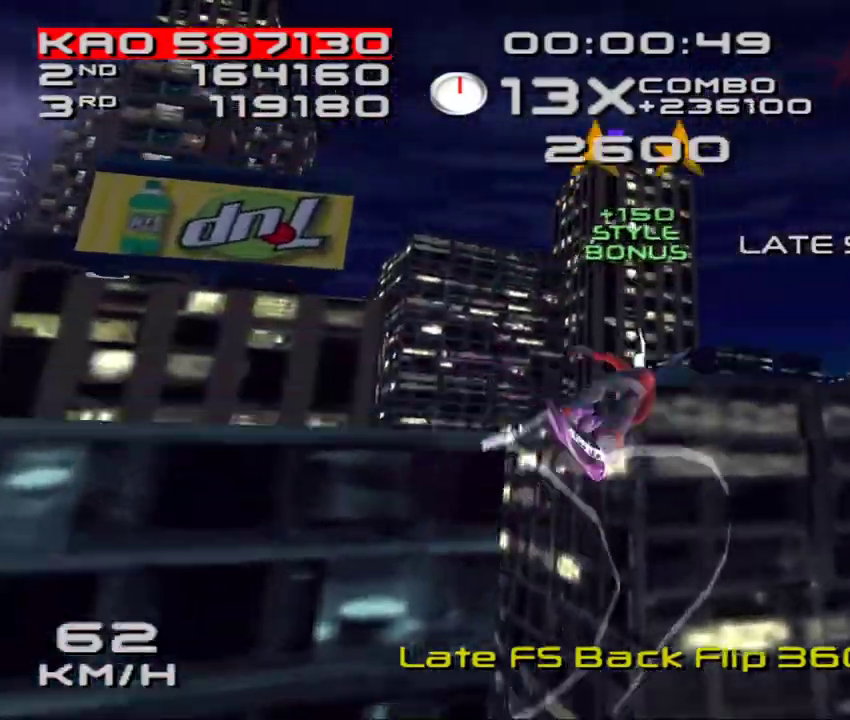
{"buttons": [], "left_stick": "center", "events": [[17, "DPAD_LEFT", "up"], [117, "DPAD_DOWN", "down"], [133, "SQUARE", "up"], [183, "R2", "up"], [267, "DPAD_DOWN", "up"]]}
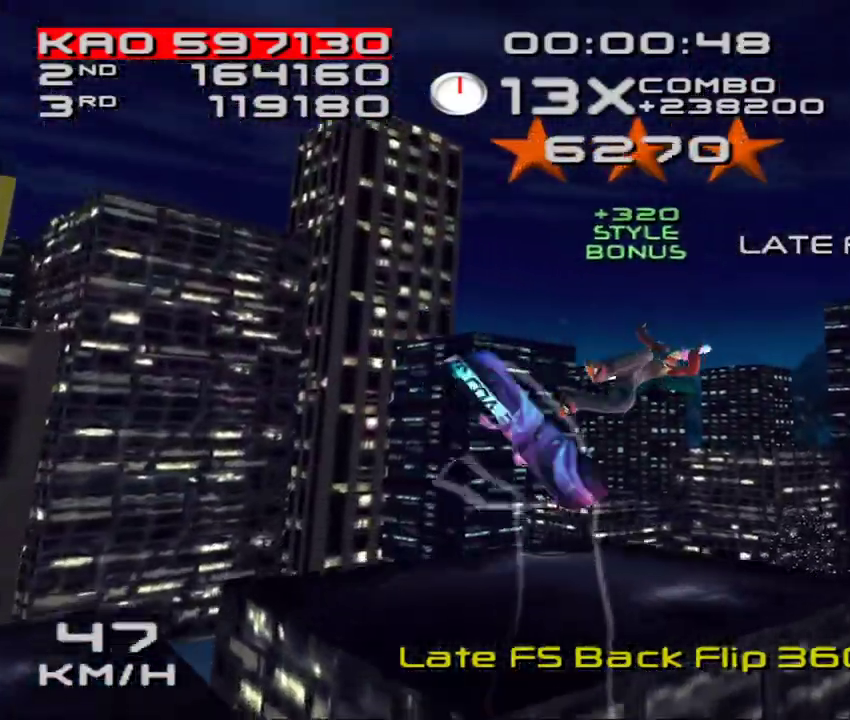
{"buttons": ["R1"], "left_stick": "center", "events": [[350, "R1", "down"], [400, "R1", "up"], [500, "R1", "down"]]}
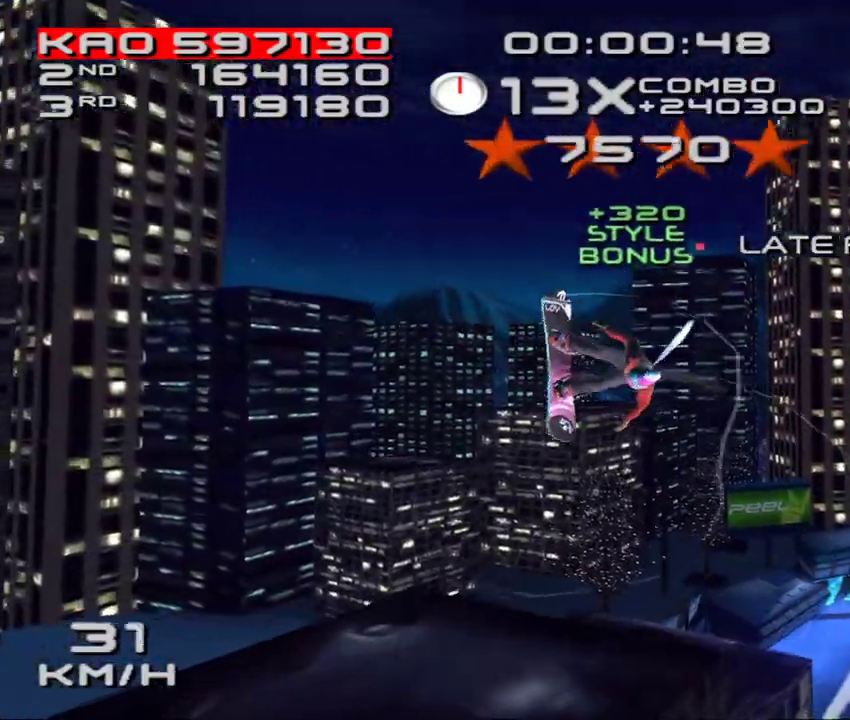
{"buttons": ["SQUARE", "R2"], "left_stick": "center", "events": [[67, "DPAD_DOWN", "down"], [67, "DPAD_LEFT", "down"], [67, "R1", "up"], [133, "R2", "down"], [167, "SQUARE", "down"], [217, "DPAD_DOWN", "up"], [233, "DPAD_LEFT", "up"], [333, "DPAD_LEFT", "down"], [417, "DPAD_LEFT", "up"]]}
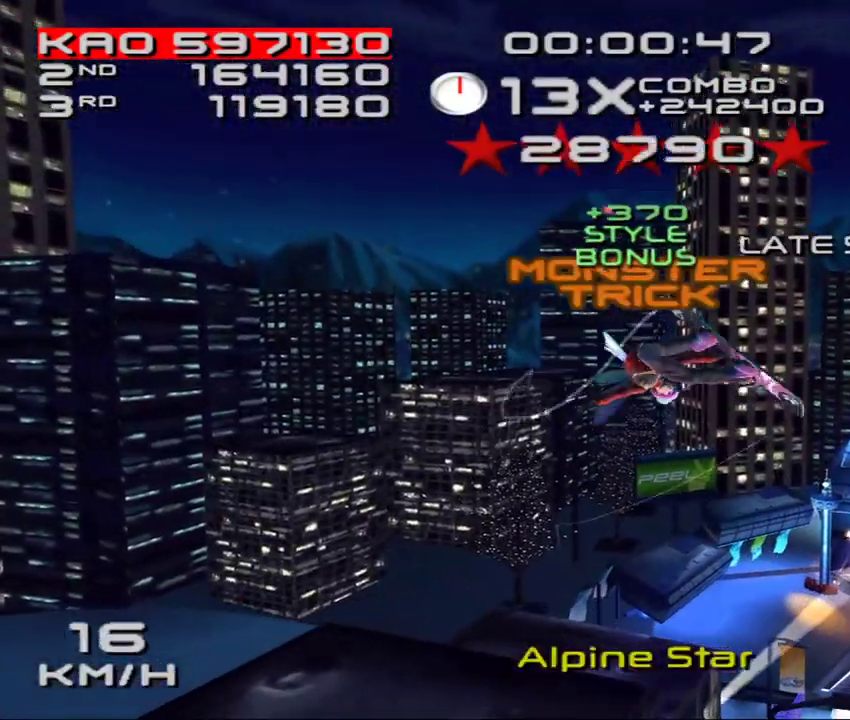
{"buttons": ["SQUARE", "R2", "DPAD_DOWN", "DPAD_LEFT"], "left_stick": "center", "events": [[50, "DPAD_DOWN", "down"], [67, "DPAD_LEFT", "down"], [100, "DPAD_DOWN", "up"], [100, "DPAD_LEFT", "up"], [233, "DPAD_DOWN", "down"], [233, "DPAD_LEFT", "down"], [300, "DPAD_DOWN", "up"], [317, "DPAD_LEFT", "up"], [417, "DPAD_DOWN", "down"], [417, "DPAD_LEFT", "down"]]}
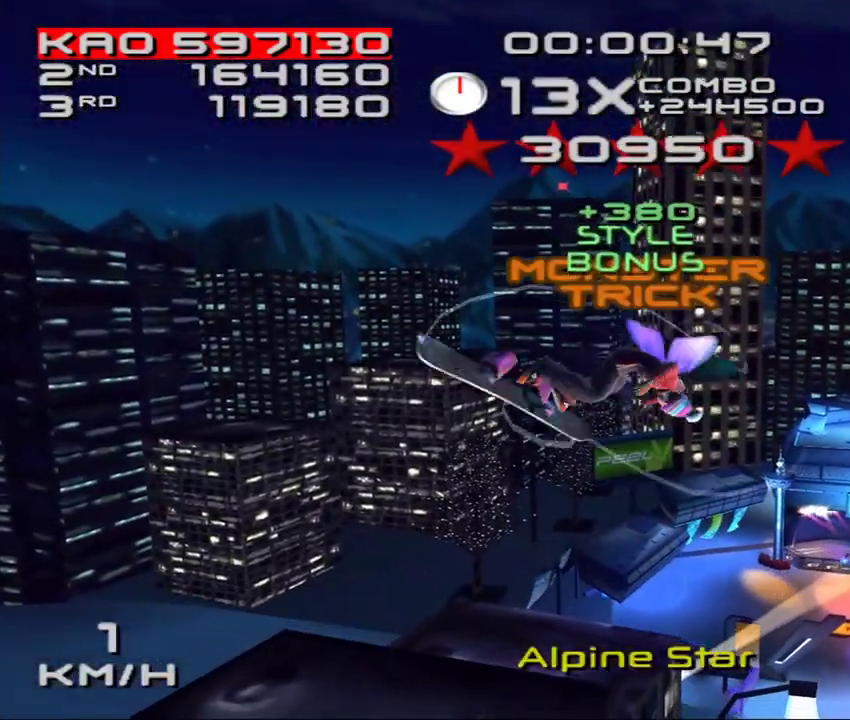
{"buttons": [], "left_stick": "center", "events": [[50, "DPAD_DOWN", "up"], [67, "DPAD_LEFT", "up"], [67, "SQUARE", "up"], [100, "R2", "up"]]}
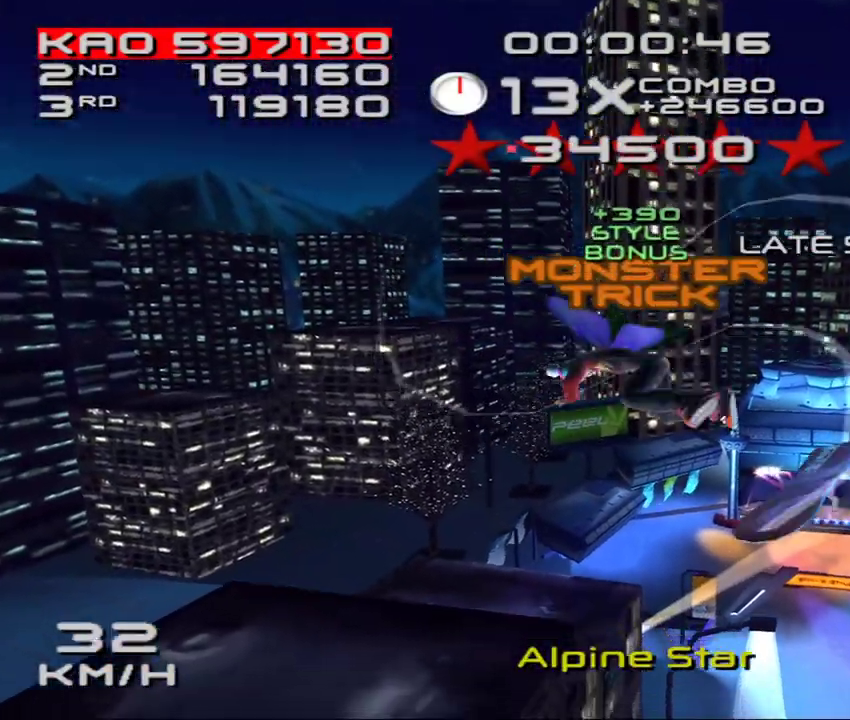
{"buttons": [], "left_stick": "center", "events": [[133, "R1", "down"], [200, "R1", "up"], [283, "R1", "down"], [333, "DPAD_LEFT", "down"], [367, "R1", "up"], [500, "DPAD_LEFT", "up"]]}
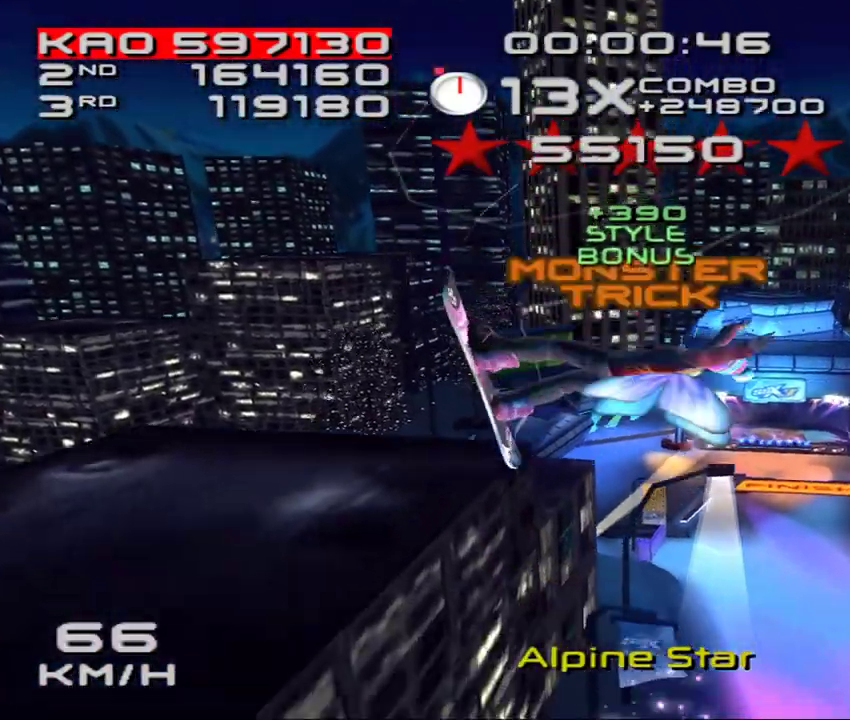
{"buttons": [], "left_stick": "center", "events": []}
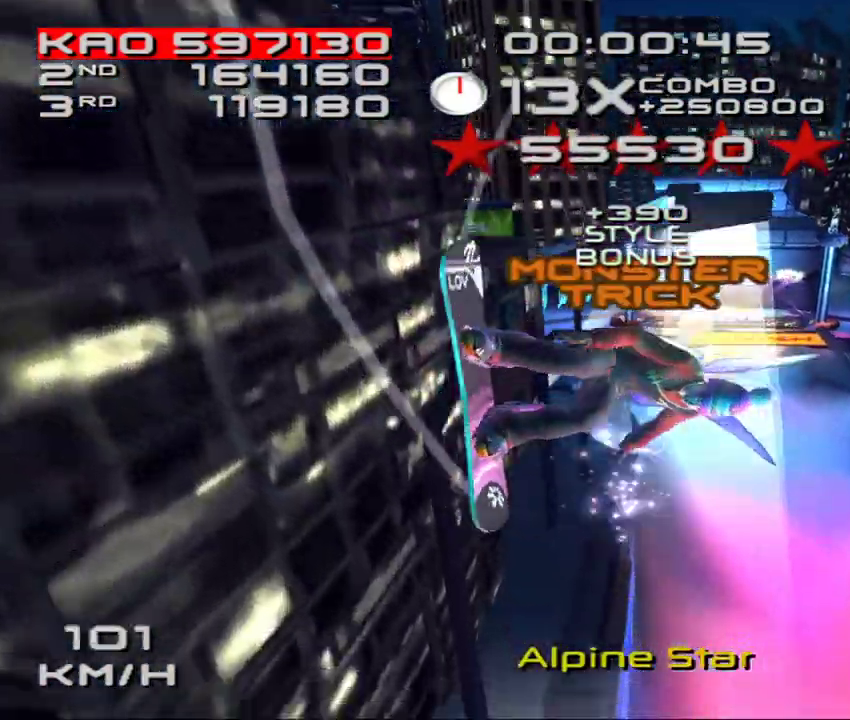
{"buttons": [], "left_stick": "center", "events": []}
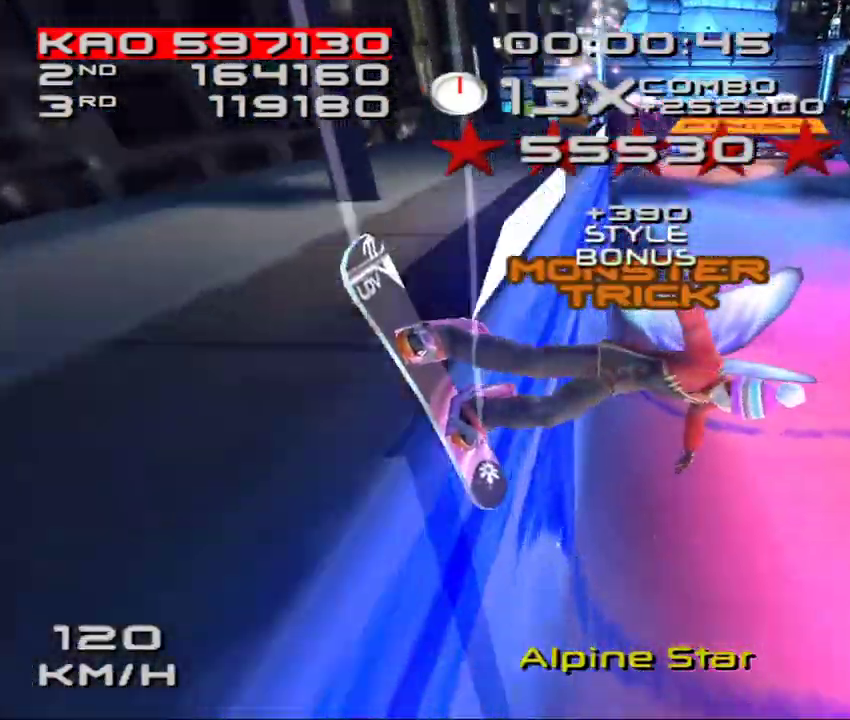
{"buttons": ["CROSS"], "left_stick": "center", "events": [[200, "CROSS", "down"], [233, "left_stick", "right"], [467, "left_stick", "center"]]}
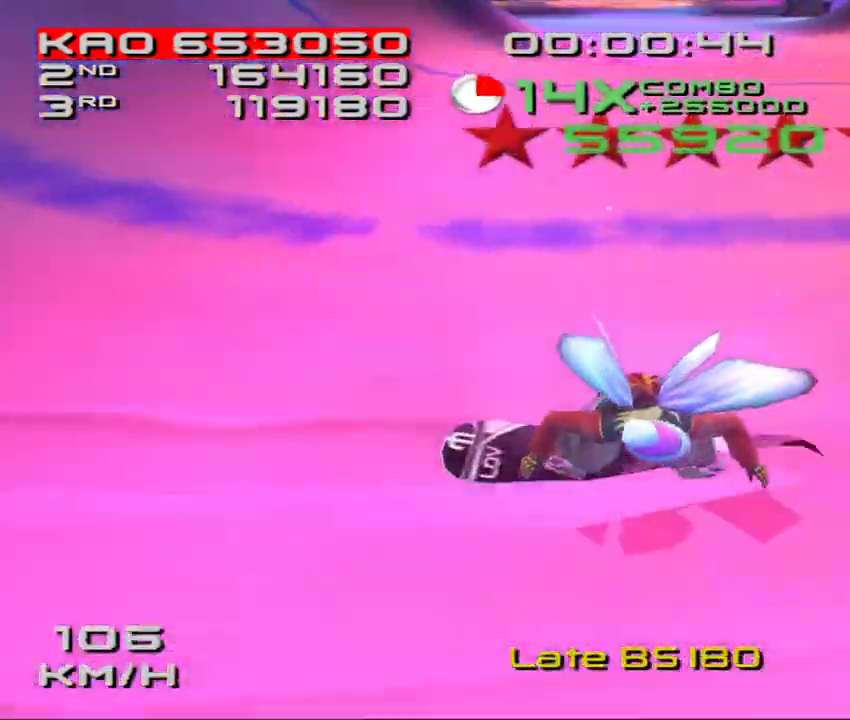
{"buttons": ["CROSS", "DPAD_DOWN", "DPAD_LEFT"], "left_stick": "center", "events": [[67, "SQUARE", "down"], [167, "DPAD_LEFT", "down"], [200, "DPAD_DOWN", "down"], [217, "SQUARE", "up"]]}
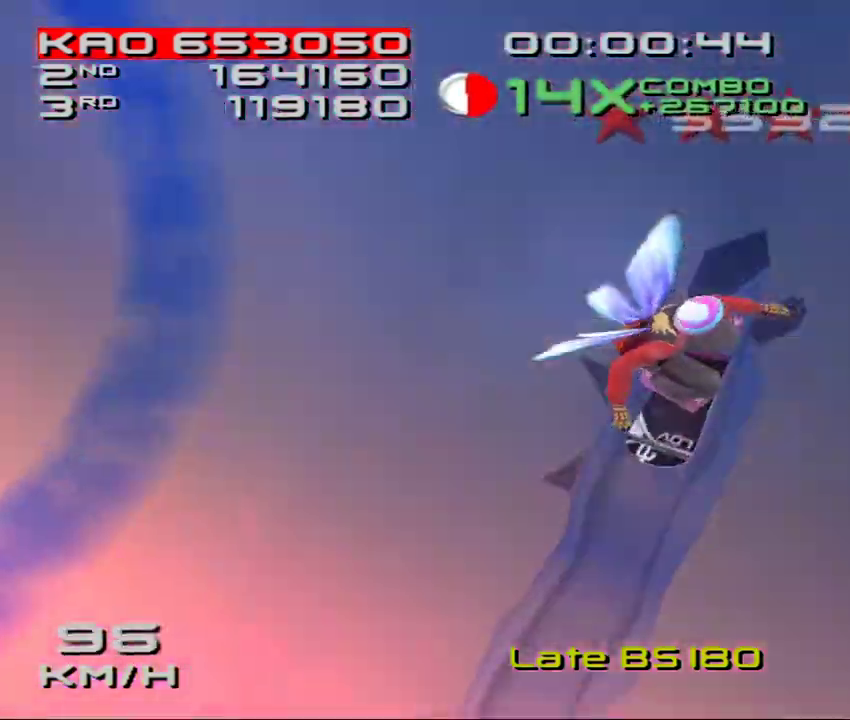
{"buttons": ["SQUARE", "R2", "DPAD_LEFT"], "left_stick": "center", "events": [[267, "CROSS", "up"], [267, "R2", "down"], [317, "SQUARE", "down"], [333, "DPAD_DOWN", "up"], [350, "DPAD_LEFT", "up"], [433, "DPAD_LEFT", "down"]]}
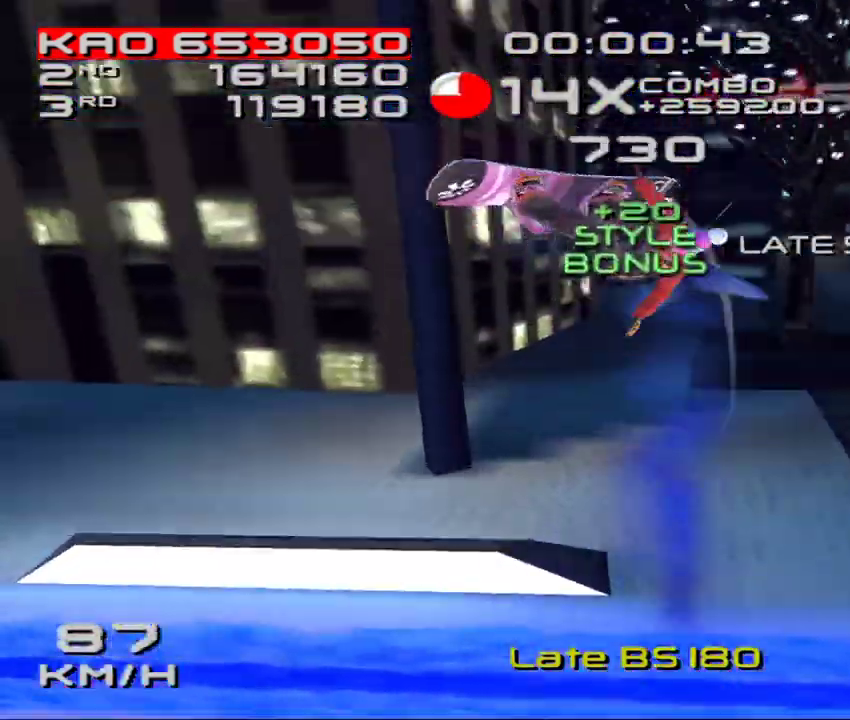
{"buttons": ["SQUARE", "R2", "DPAD_DOWN", "DPAD_LEFT"], "left_stick": "center", "events": [[33, "DPAD_LEFT", "up"], [133, "DPAD_DOWN", "down"], [133, "DPAD_LEFT", "down"], [200, "DPAD_DOWN", "up"], [217, "DPAD_LEFT", "up"], [333, "DPAD_LEFT", "down"], [400, "DPAD_LEFT", "up"], [500, "DPAD_DOWN", "down"], [500, "DPAD_LEFT", "down"]]}
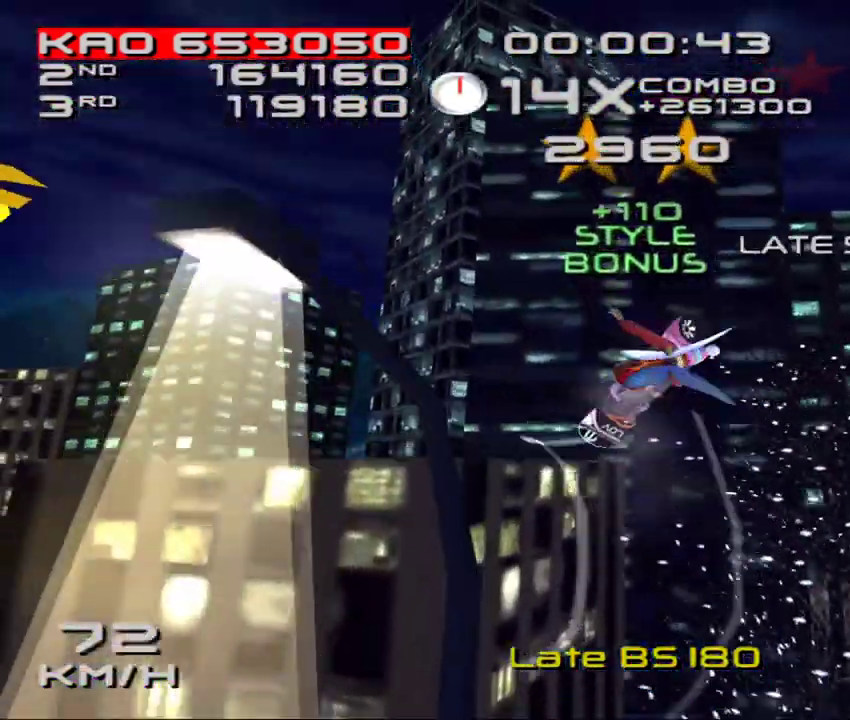
{"buttons": [], "left_stick": "center", "events": [[33, "SQUARE", "up"], [50, "R2", "up"], [150, "DPAD_DOWN", "up"], [167, "DPAD_LEFT", "up"]]}
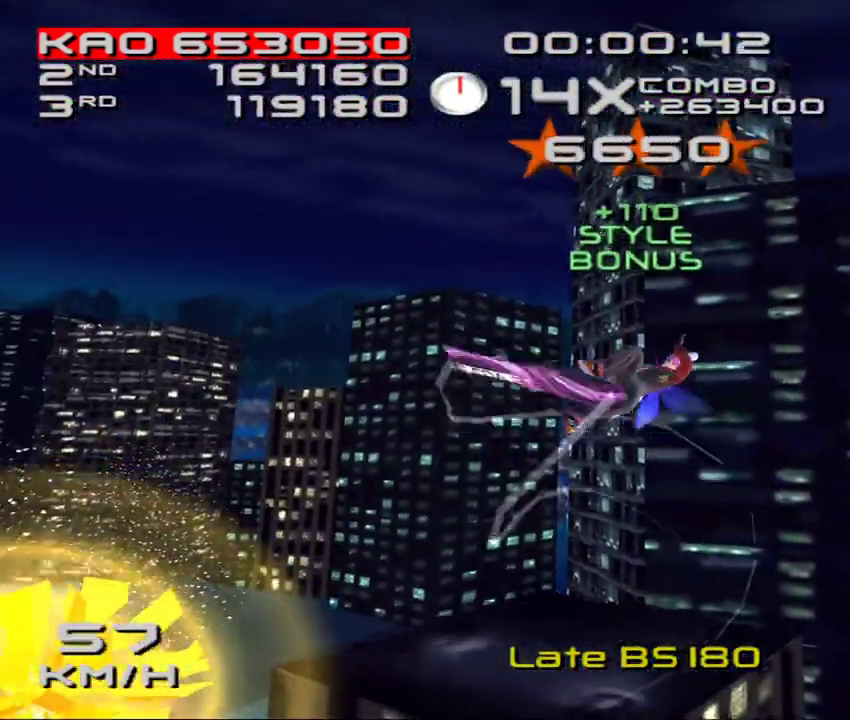
{"buttons": ["DPAD_DOWN", "DPAD_LEFT"], "left_stick": "center", "events": [[233, "R1", "down"], [317, "R1", "up"], [450, "DPAD_DOWN", "down"], [450, "DPAD_LEFT", "down"]]}
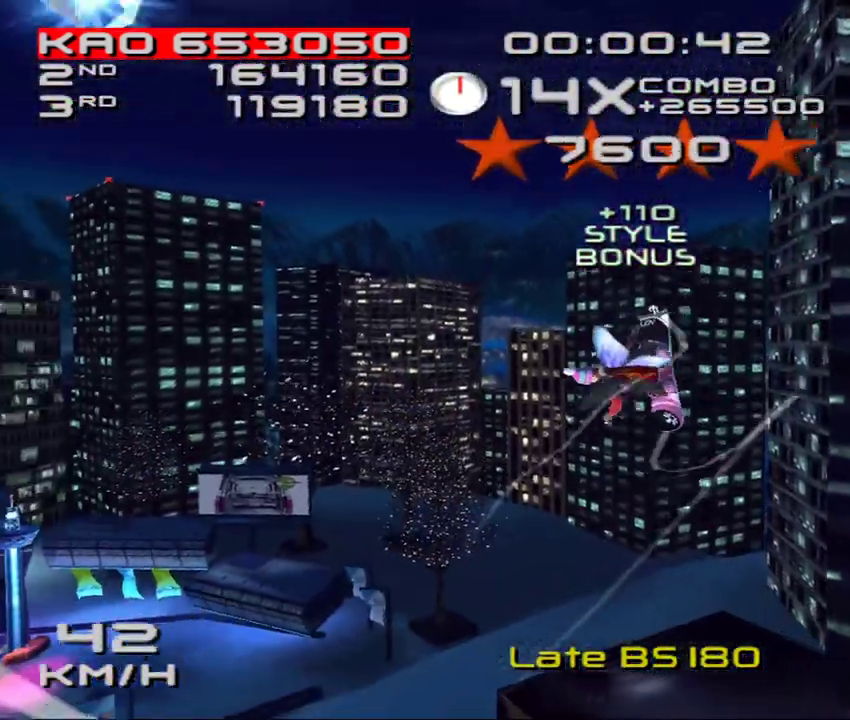
{"buttons": ["SQUARE", "R2", "DPAD_DOWN", "DPAD_LEFT"], "left_stick": "center", "events": [[17, "R2", "down"], [50, "SQUARE", "down"], [117, "DPAD_DOWN", "up"], [133, "DPAD_LEFT", "up"], [250, "DPAD_LEFT", "down"], [333, "DPAD_LEFT", "up"], [450, "DPAD_DOWN", "down"], [467, "DPAD_LEFT", "down"]]}
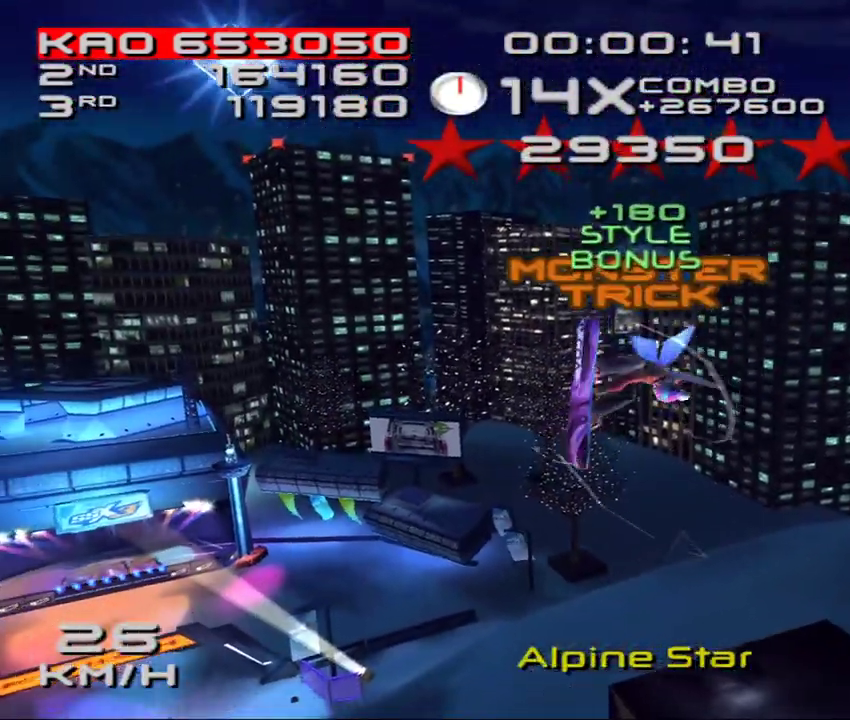
{"buttons": [], "left_stick": "center", "events": [[17, "DPAD_DOWN", "up"], [17, "DPAD_LEFT", "up"], [150, "DPAD_LEFT", "down"], [217, "DPAD_LEFT", "up"], [300, "DPAD_LEFT", "down"], [317, "DPAD_DOWN", "down"], [400, "SQUARE", "up"], [433, "DPAD_DOWN", "up"], [433, "R2", "up"], [483, "DPAD_LEFT", "up"]]}
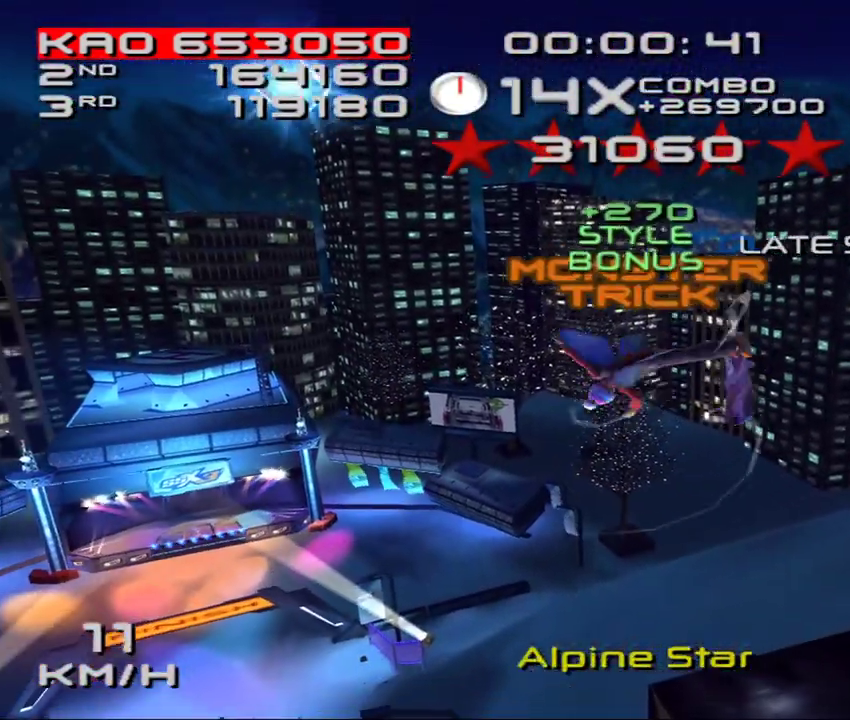
{"buttons": [], "left_stick": "center", "events": []}
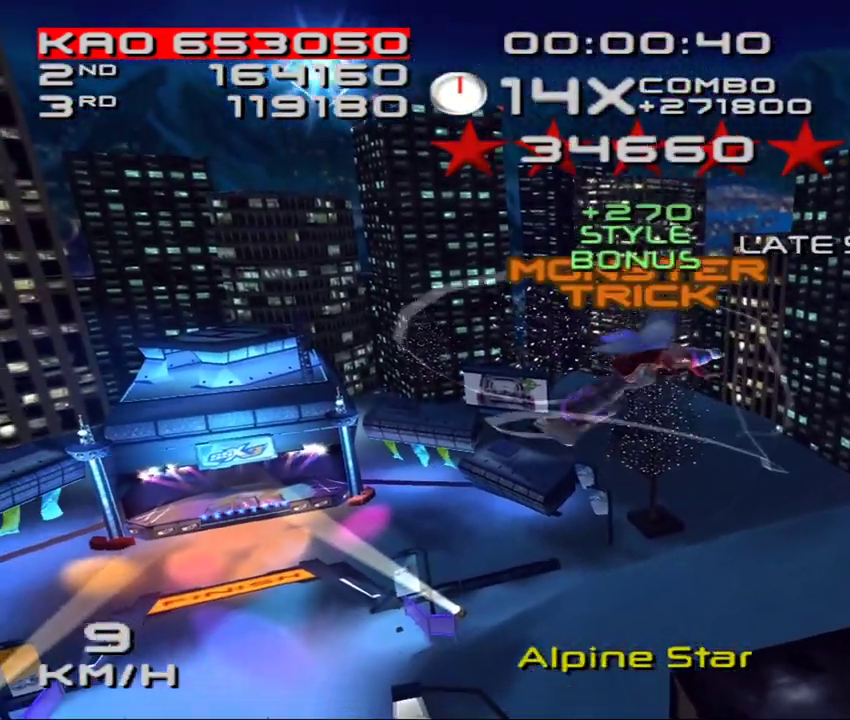
{"buttons": [], "left_stick": "center", "events": [[83, "R1", "down"], [150, "R1", "up"], [233, "R1", "down"], [283, "DPAD_DOWN", "down"], [300, "R1", "up"], [383, "DPAD_DOWN", "up"]]}